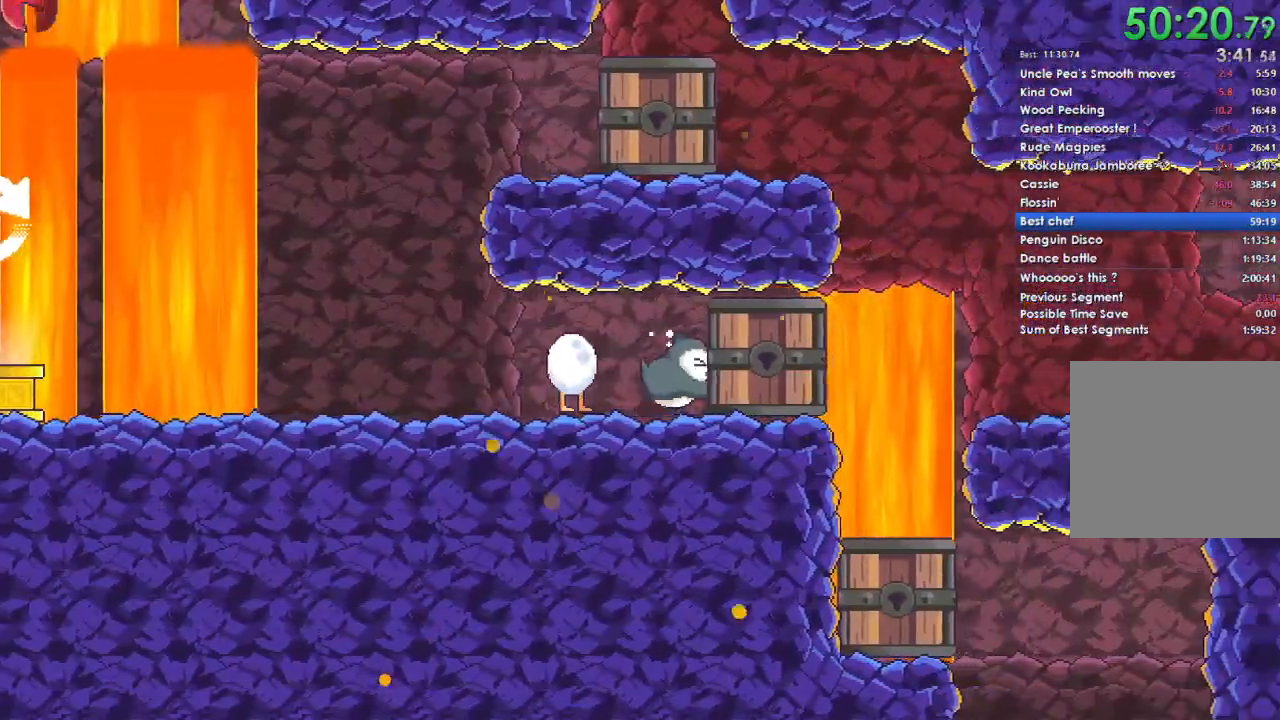
Gameplay with a controller (Xbox layout); each line is a JSON object with the inputs held at the frame after it. "events" lists button and stick changes between this image and that frame as [ms after this image, input, new state], when the widget could be followed in between.
{"buttons": [], "left_stick": "right", "right_stick": "center", "events": []}
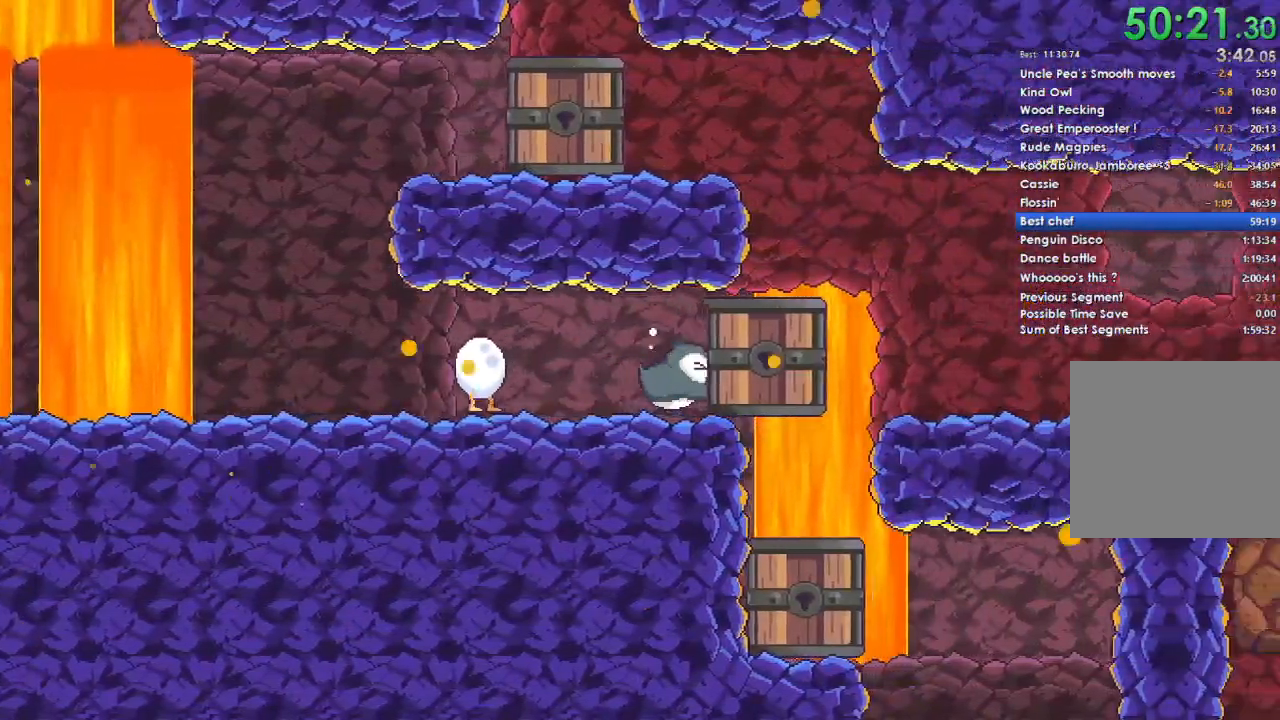
{"buttons": [], "left_stick": "left", "right_stick": "center", "events": [[400, "left_stick", "left"]]}
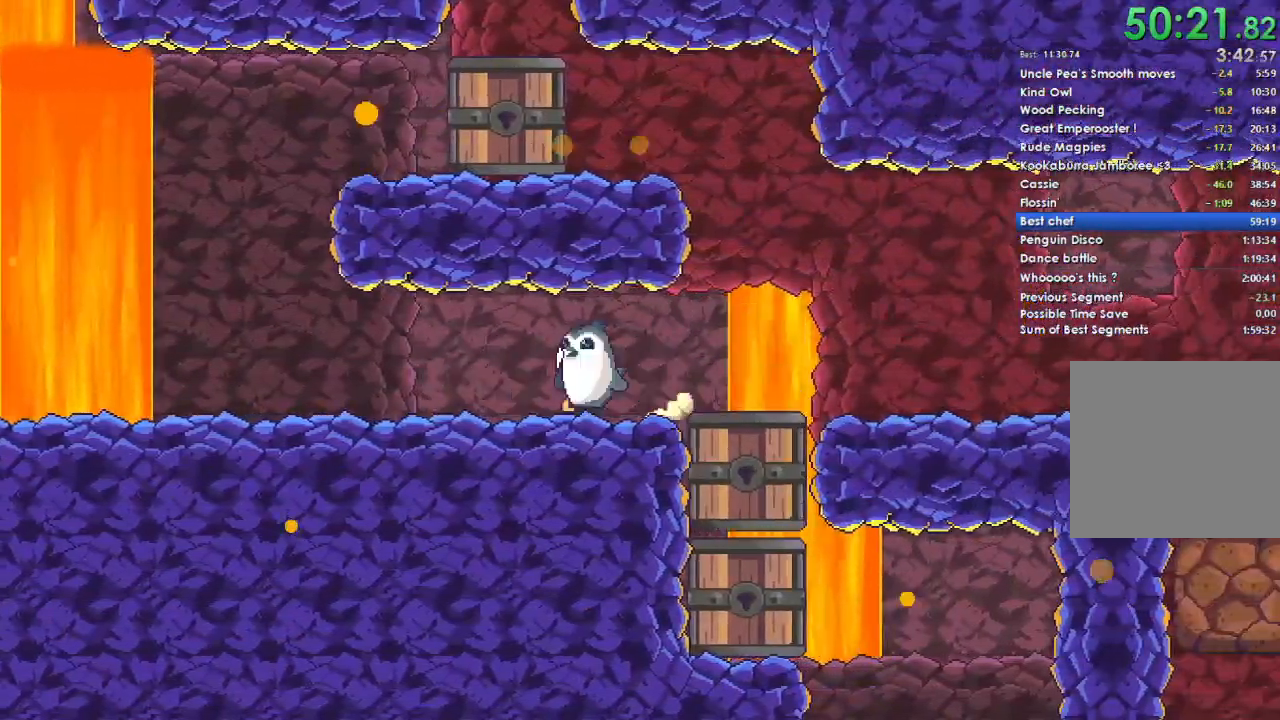
{"buttons": [], "left_stick": "left", "right_stick": "center", "events": []}
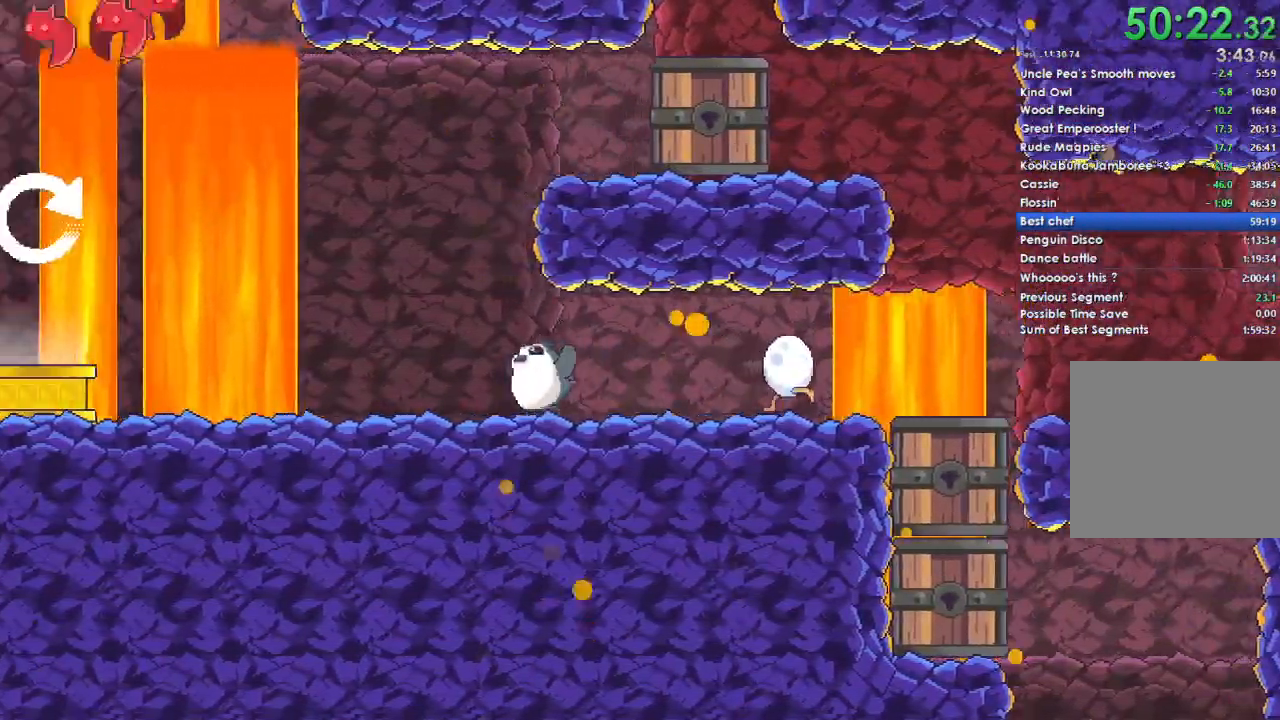
{"buttons": [], "left_stick": "right", "right_stick": "center", "events": [[133, "A", "down"], [200, "left_stick", "up-right"], [267, "left_stick", "right"], [400, "A", "up"]]}
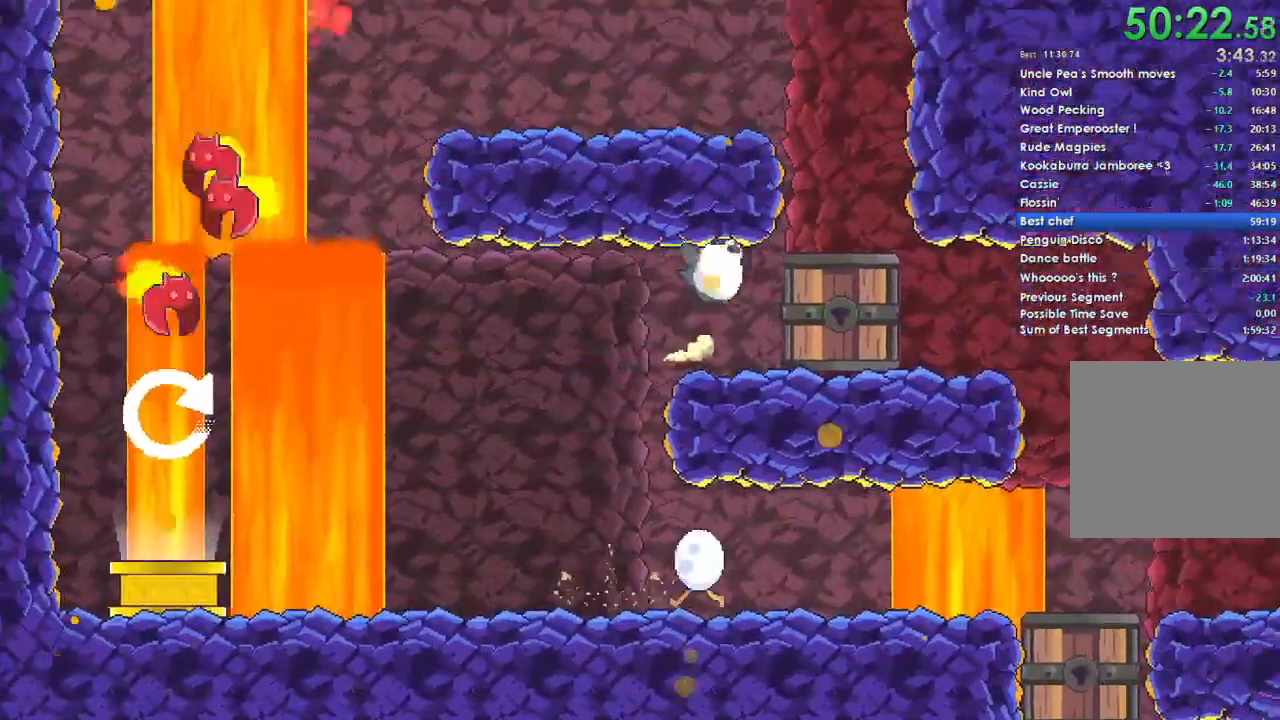
{"buttons": [], "left_stick": "right", "right_stick": "center", "events": []}
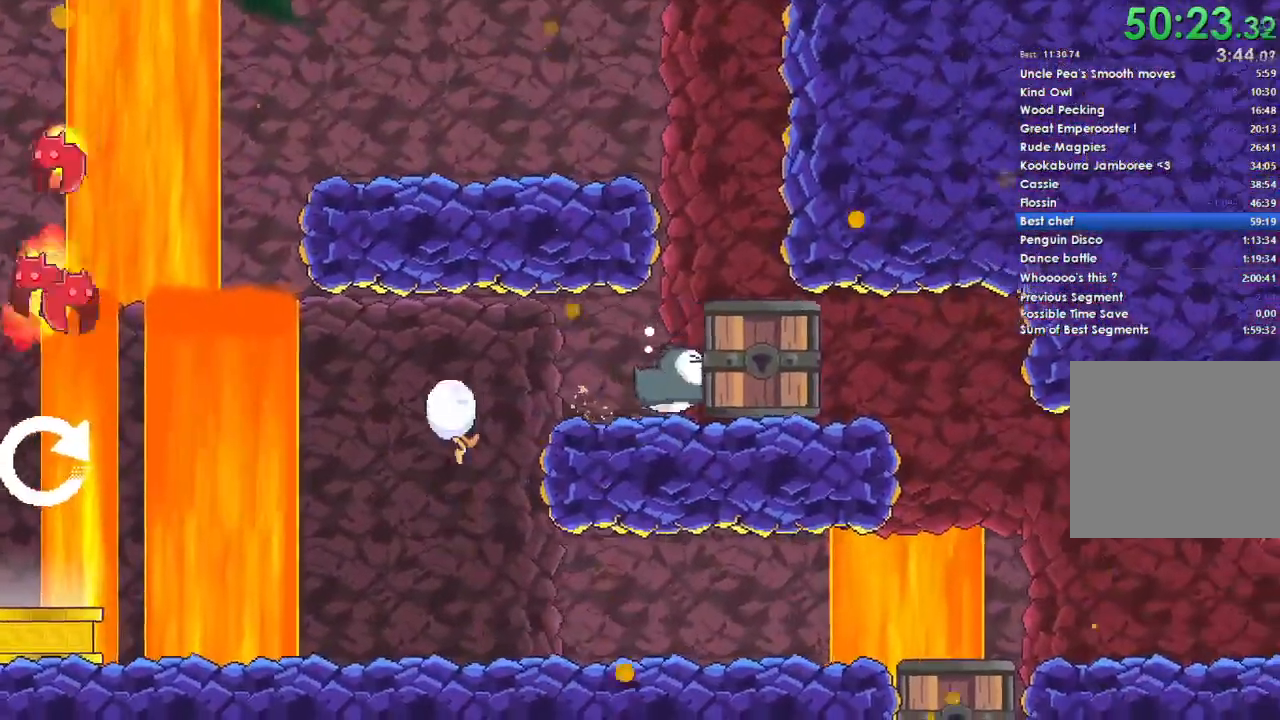
{"buttons": [], "left_stick": "right", "right_stick": "center", "events": []}
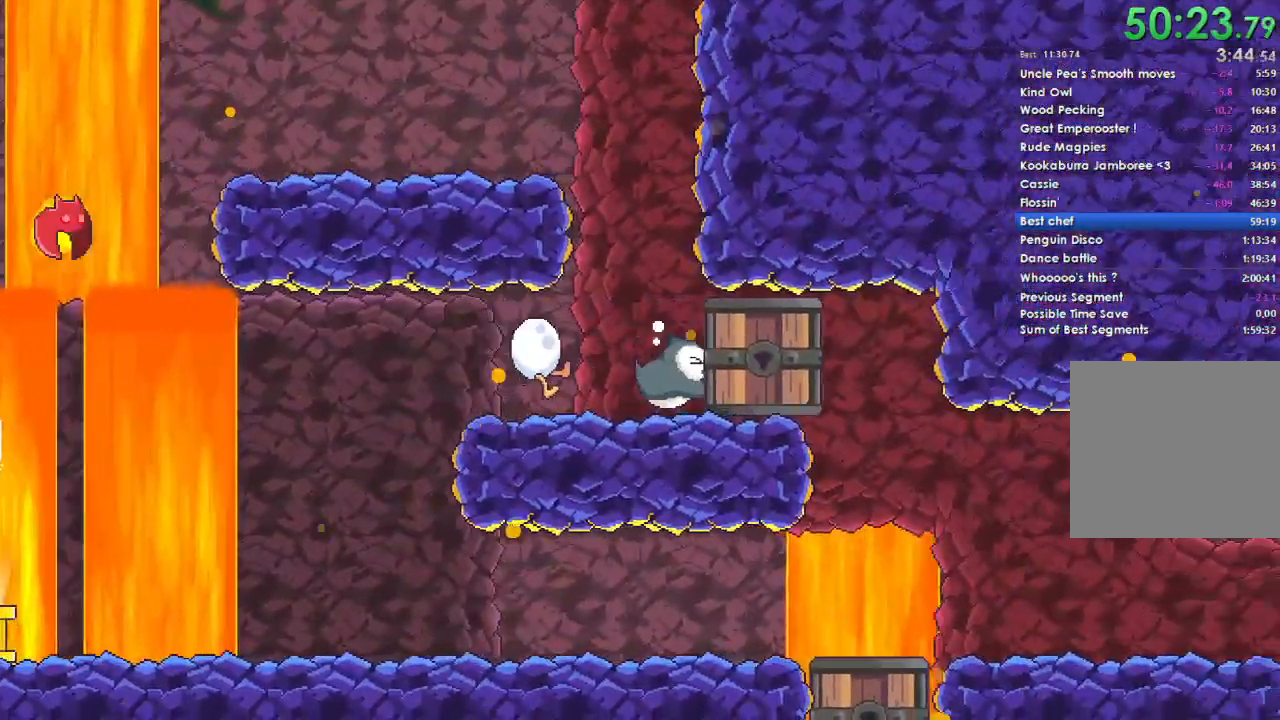
{"buttons": [], "left_stick": "right", "right_stick": "center", "events": []}
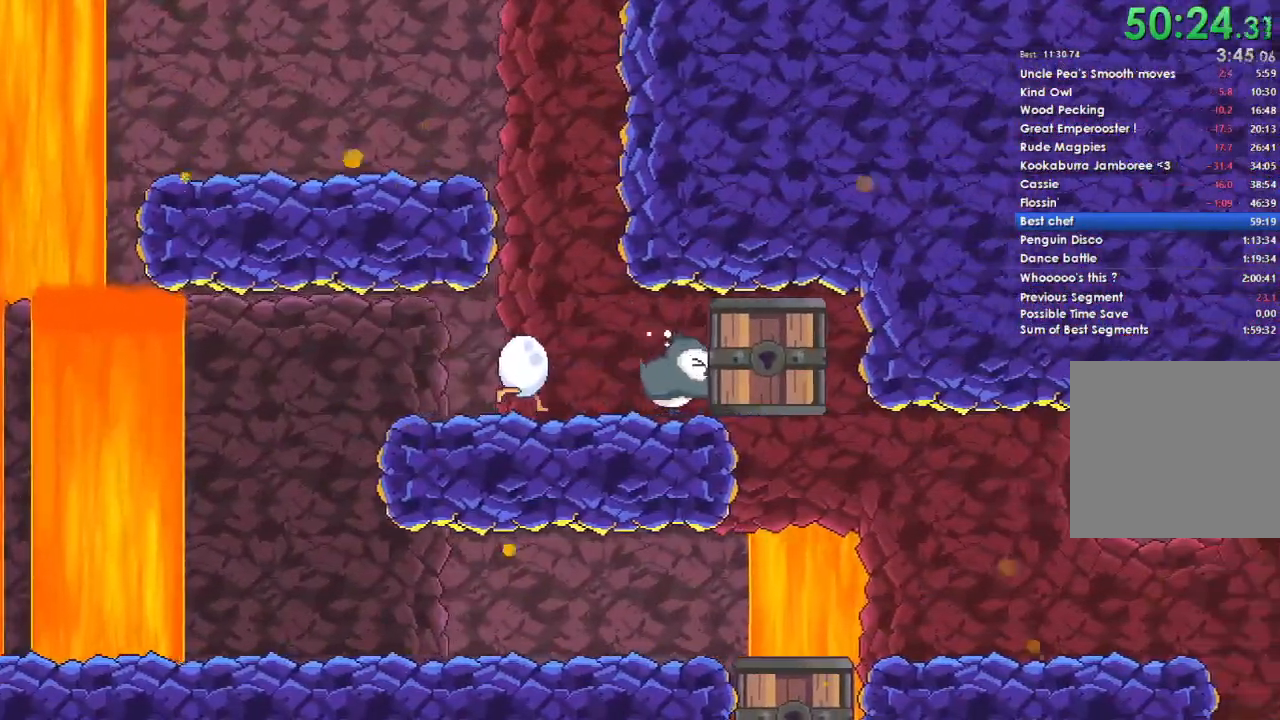
{"buttons": [], "left_stick": "up-left", "right_stick": "center", "events": [[367, "left_stick", "up-left"]]}
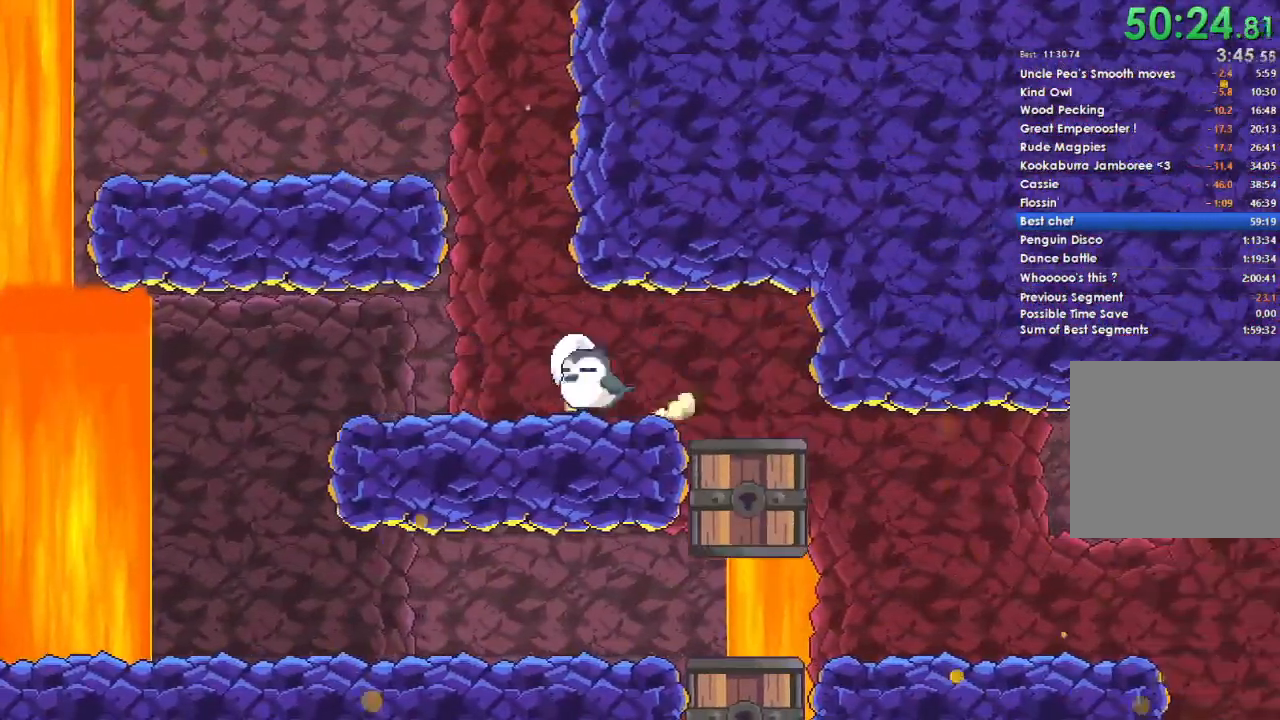
{"buttons": [], "left_stick": "up-left", "right_stick": "center", "events": []}
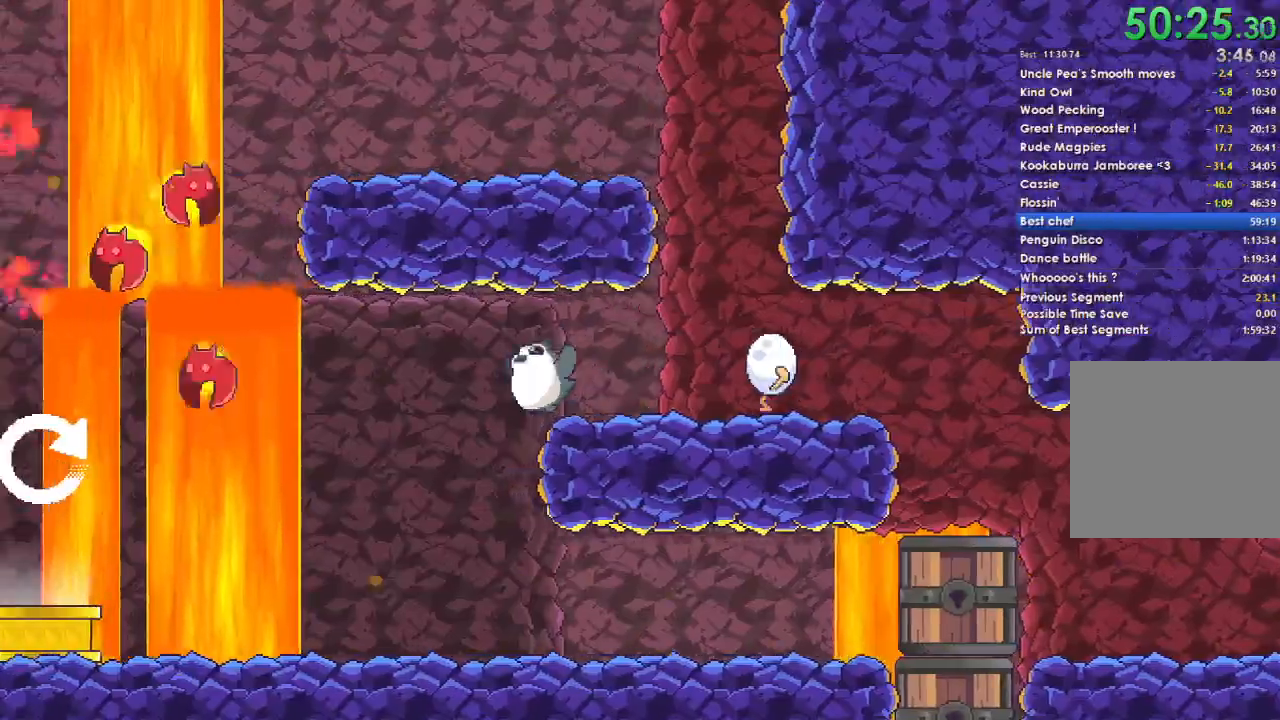
{"buttons": [], "left_stick": "right", "right_stick": "center", "events": [[267, "left_stick", "right"]]}
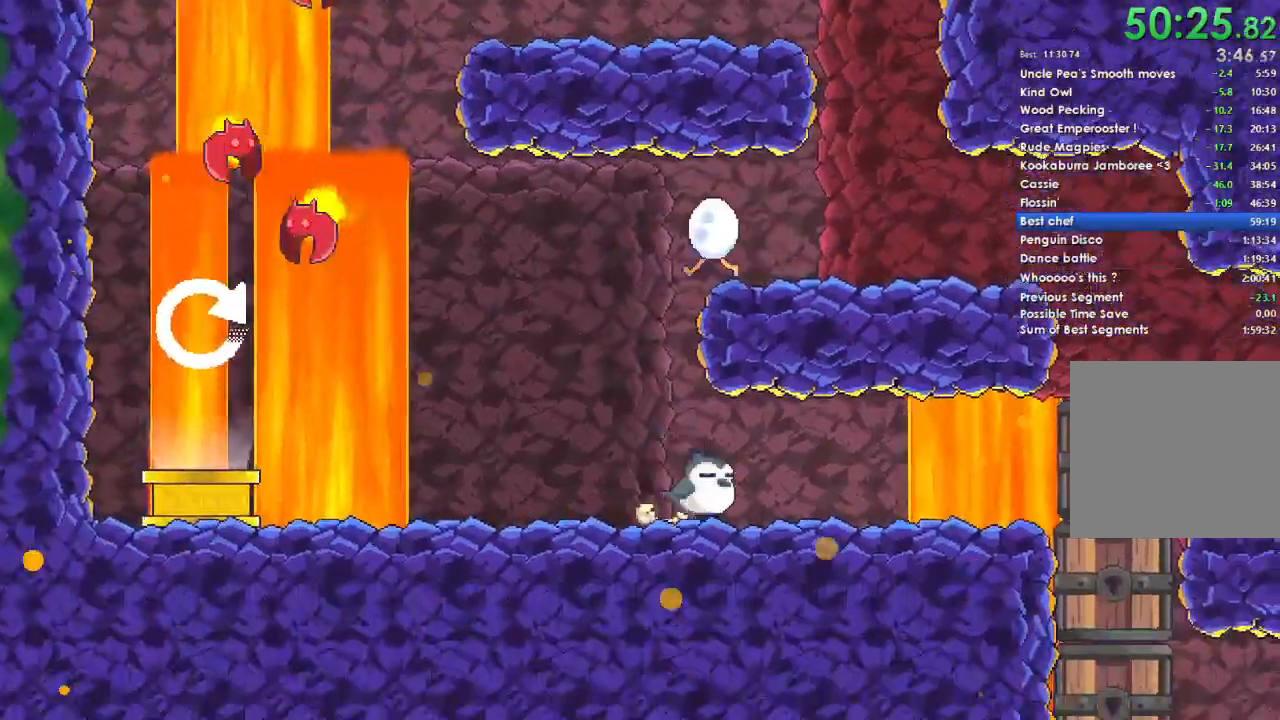
{"buttons": [], "left_stick": "right", "right_stick": "center", "events": []}
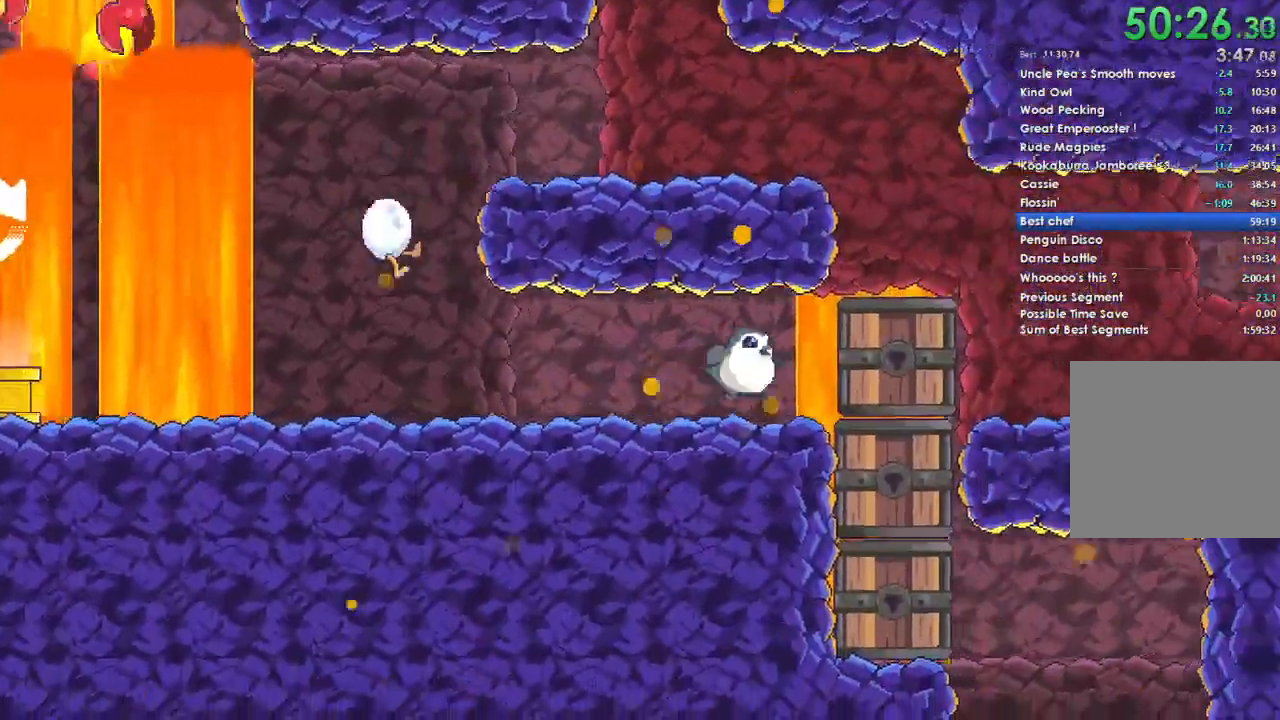
{"buttons": [], "left_stick": "right", "right_stick": "center", "events": []}
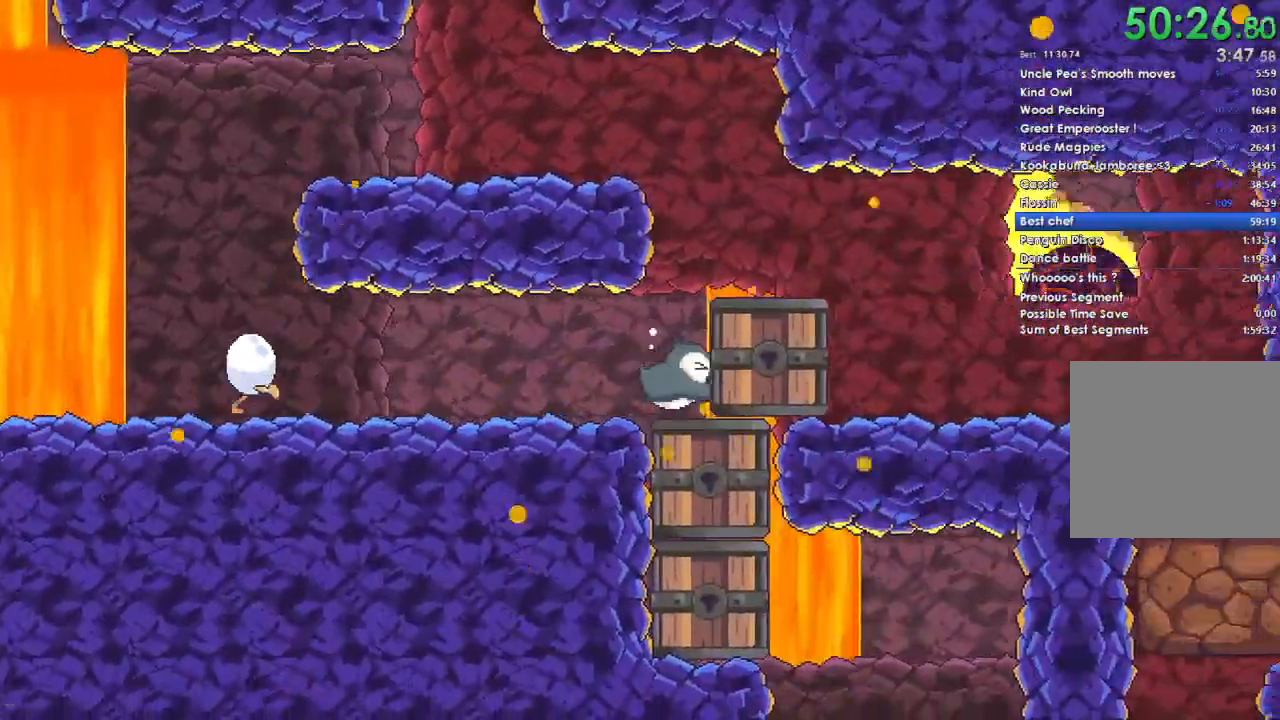
{"buttons": [], "left_stick": "right", "right_stick": "center", "events": []}
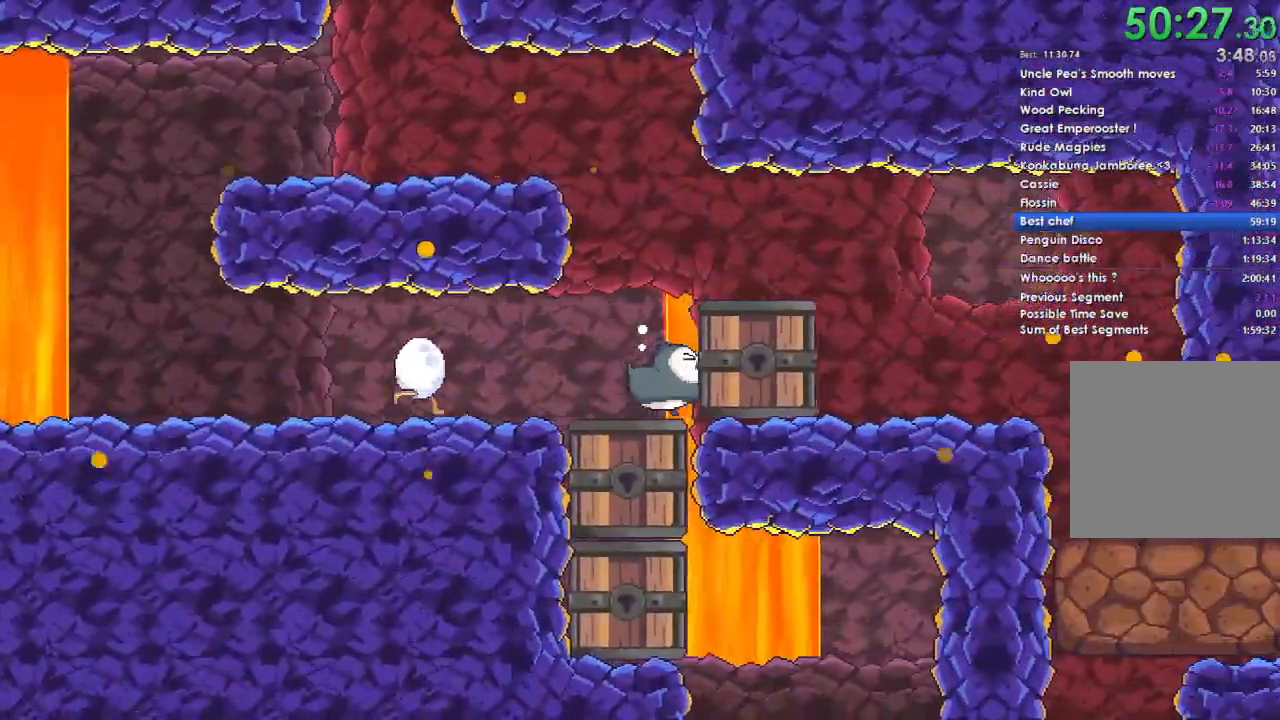
{"buttons": [], "left_stick": "right", "right_stick": "center", "events": []}
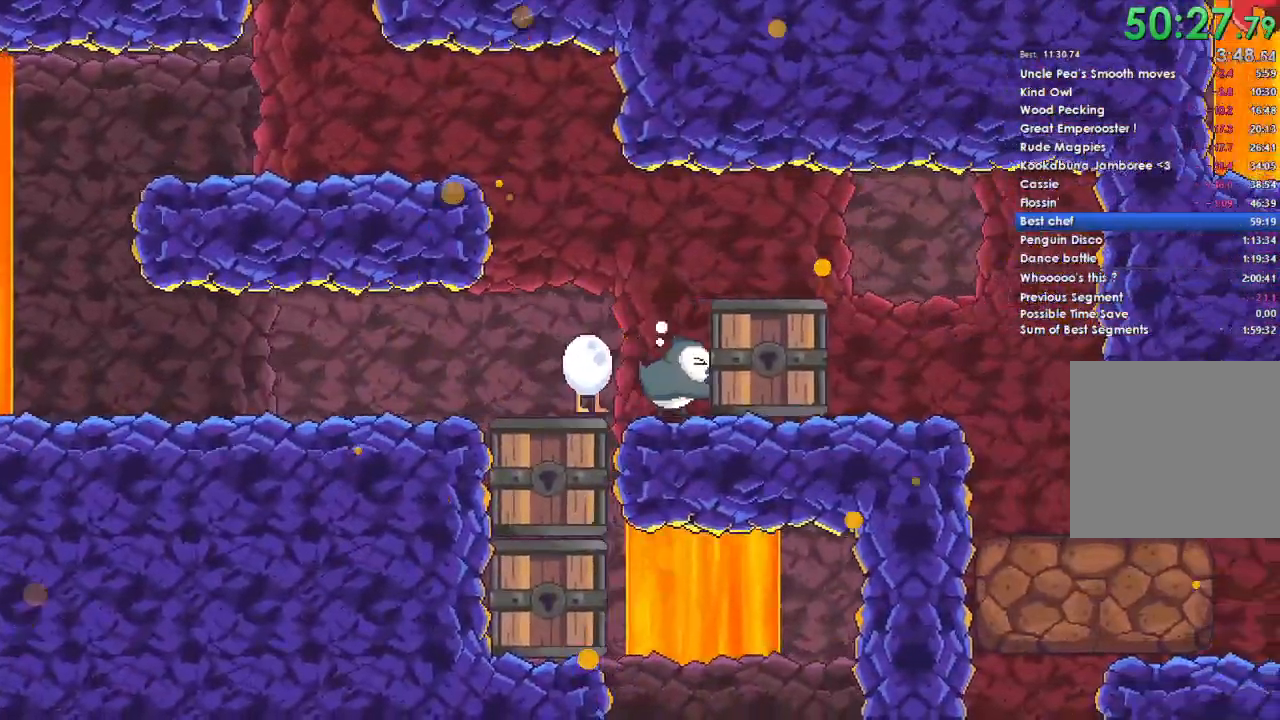
{"buttons": [], "left_stick": "right", "right_stick": "center", "events": []}
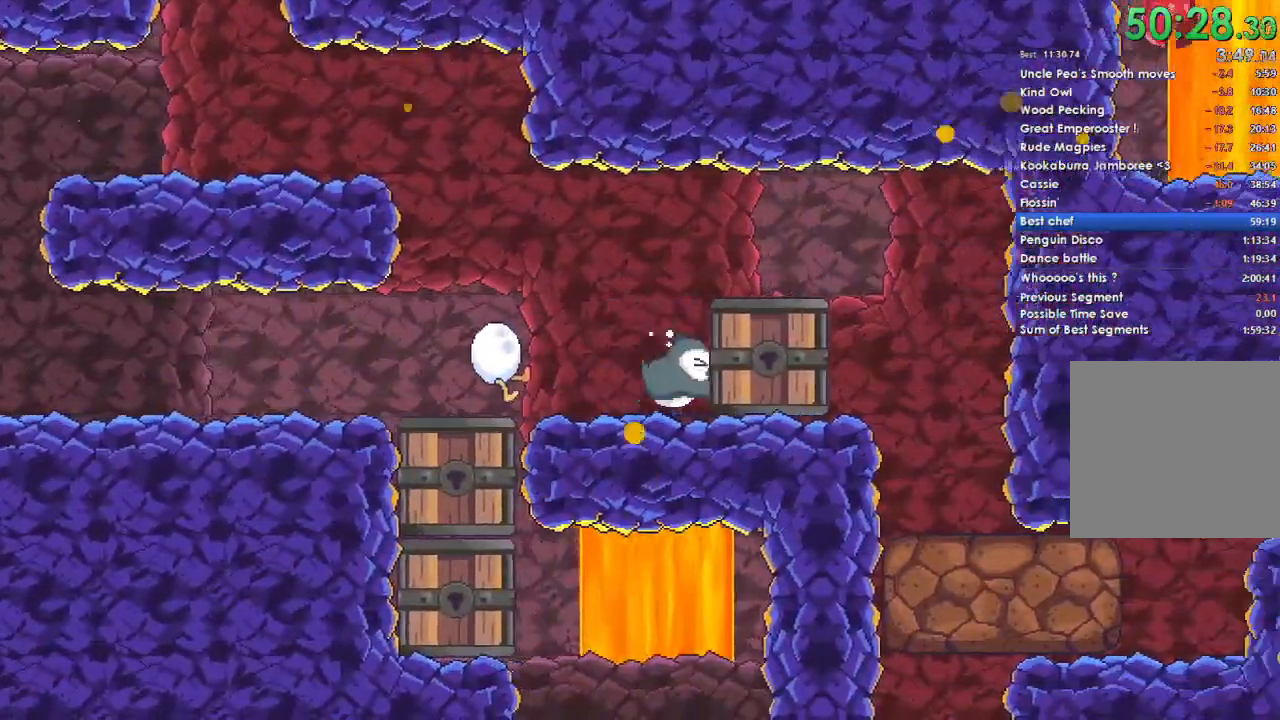
{"buttons": [], "left_stick": "right", "right_stick": "center", "events": []}
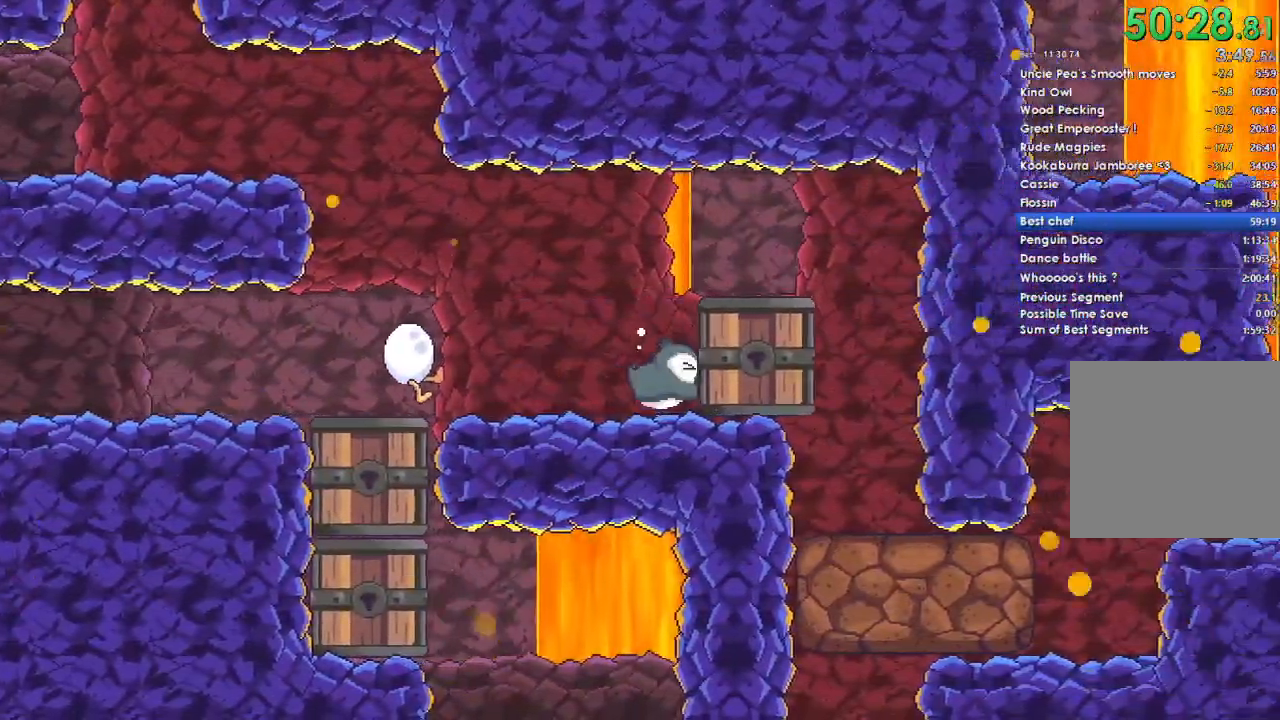
{"buttons": [], "left_stick": "right", "right_stick": "center", "events": []}
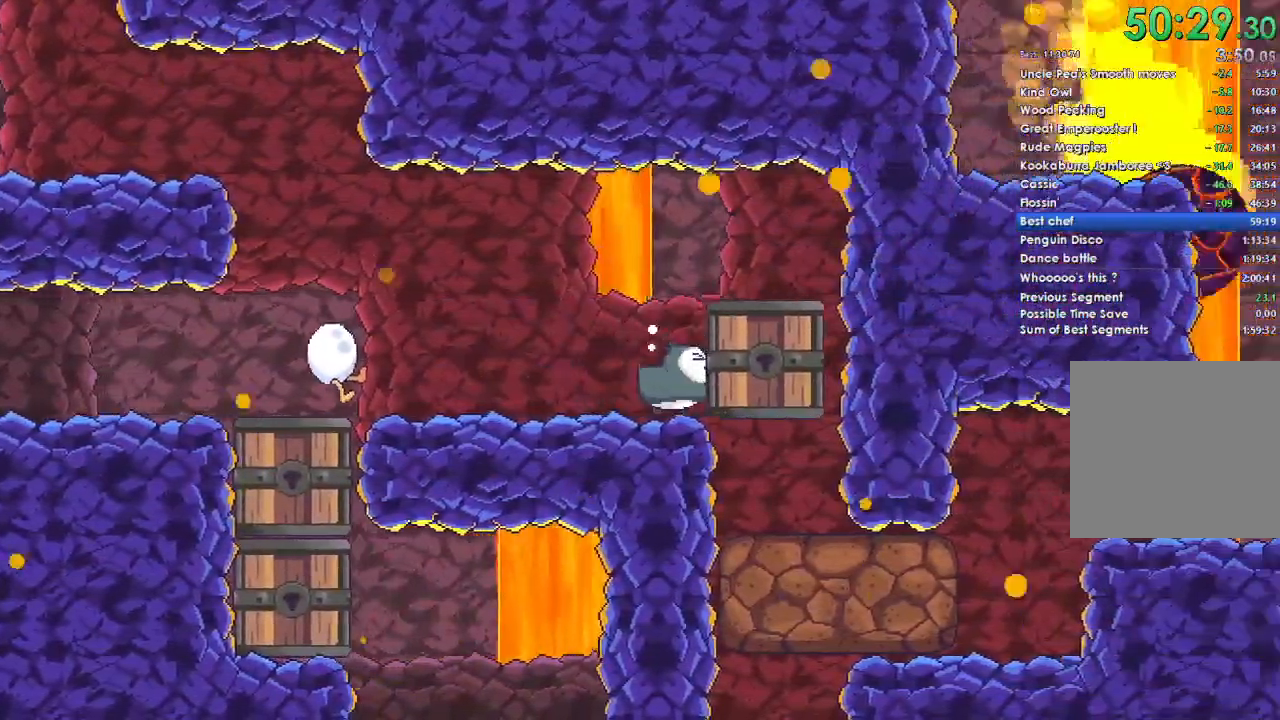
{"buttons": [], "left_stick": "right", "right_stick": "center", "events": []}
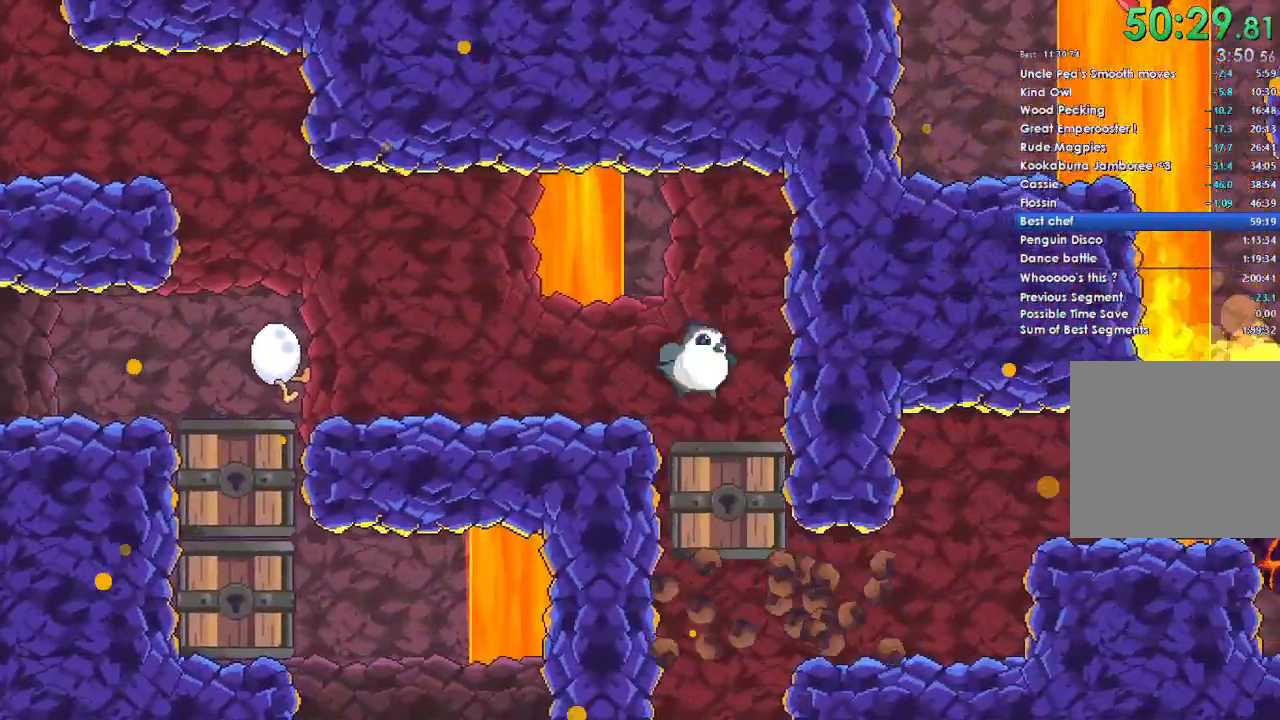
{"buttons": [], "left_stick": "right", "right_stick": "center", "events": []}
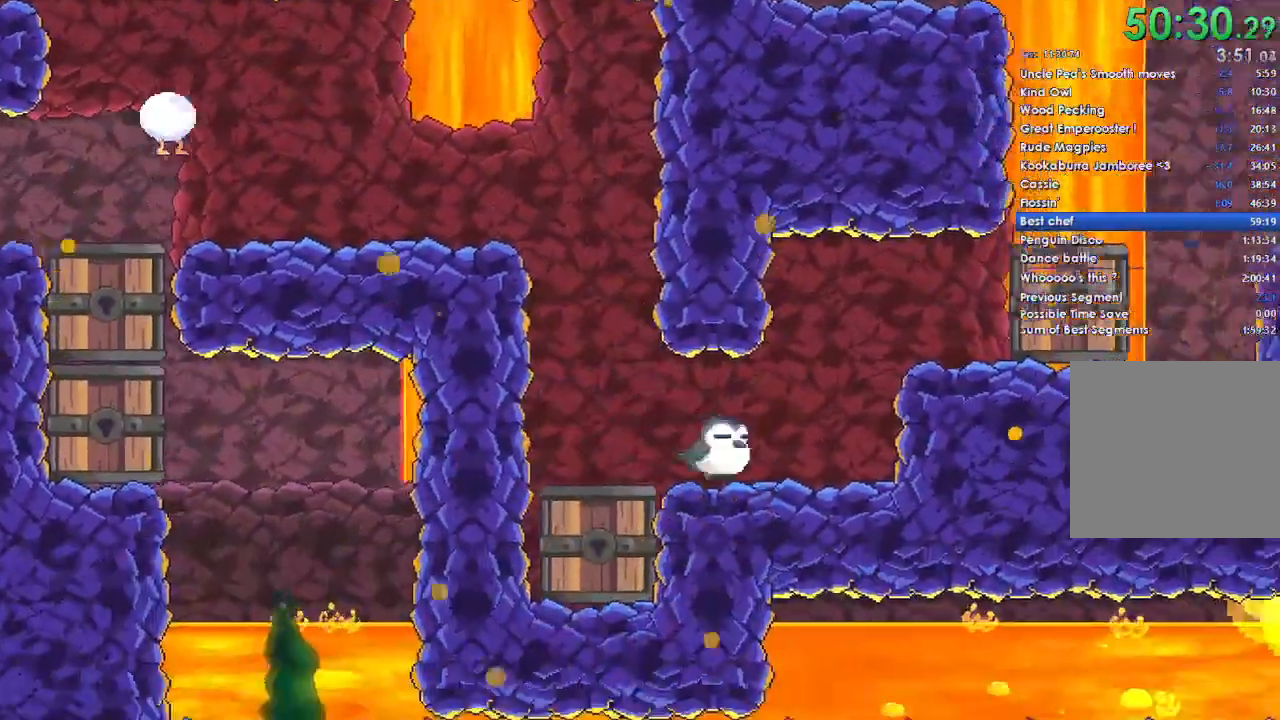
{"buttons": [], "left_stick": "right", "right_stick": "center", "events": [[233, "A", "down"], [333, "A", "up"]]}
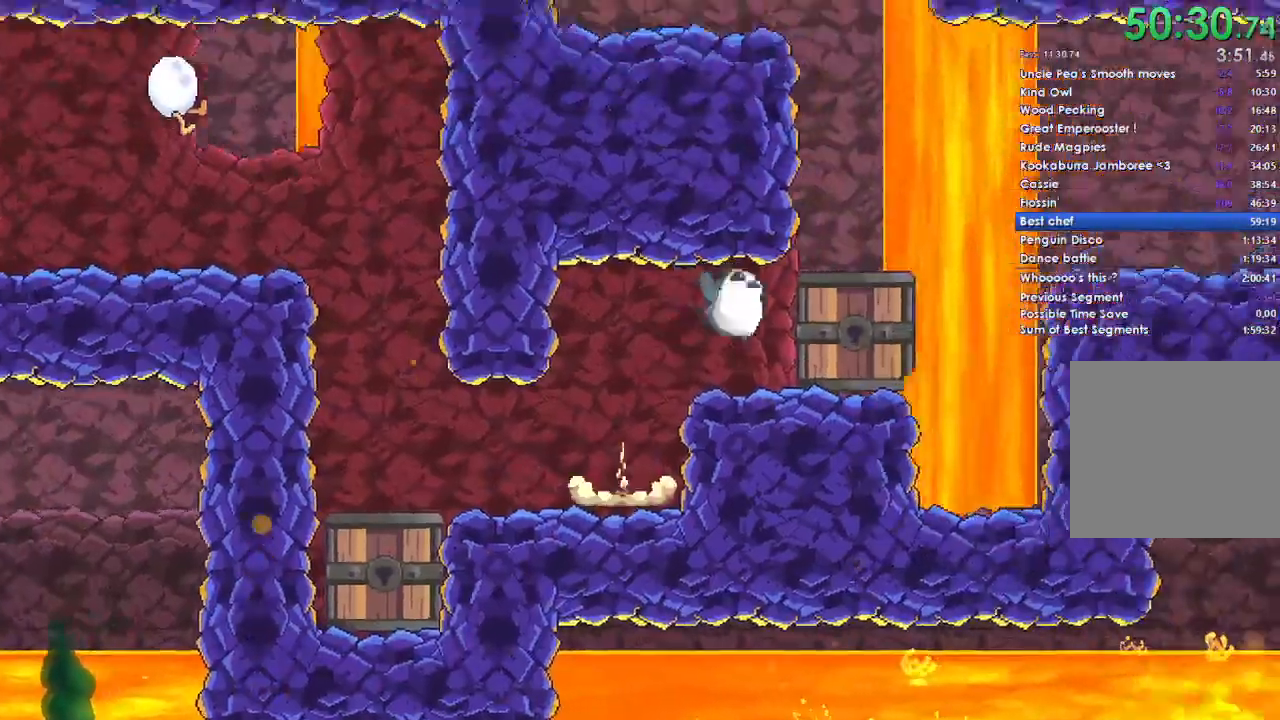
{"buttons": [], "left_stick": "right", "right_stick": "center", "events": []}
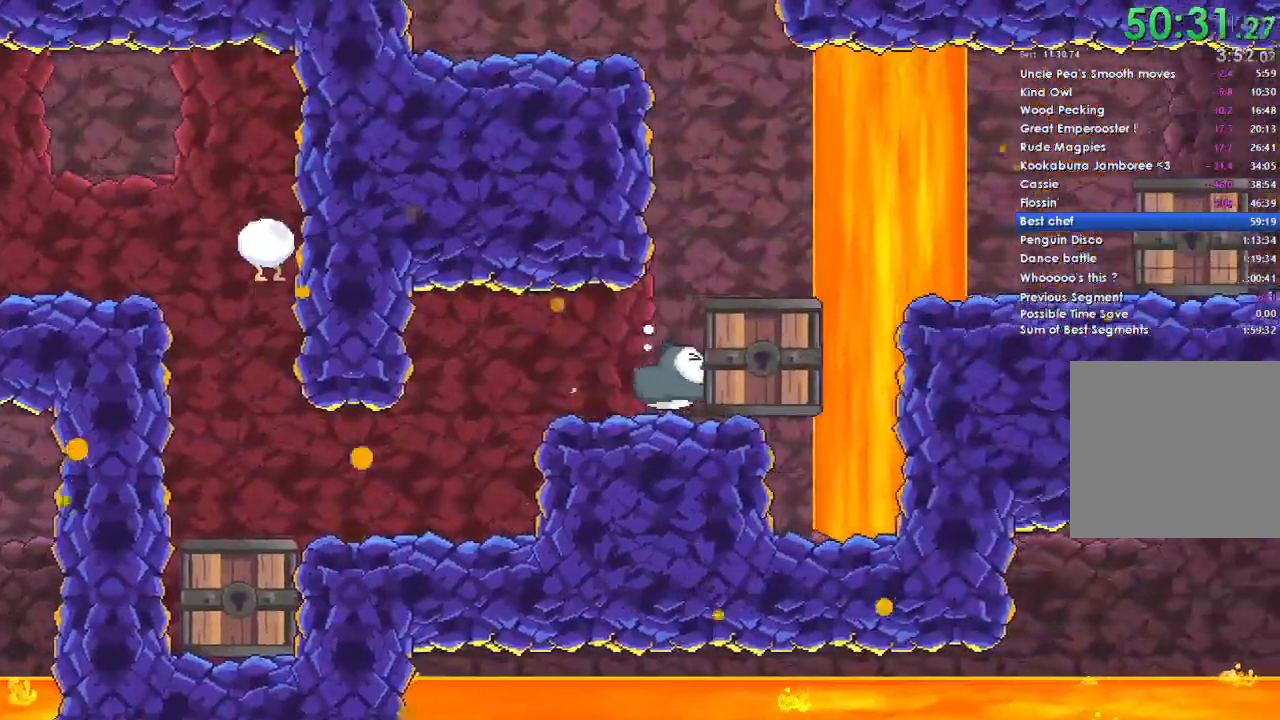
{"buttons": ["A"], "left_stick": "right", "right_stick": "center", "events": [[500, "A", "down"]]}
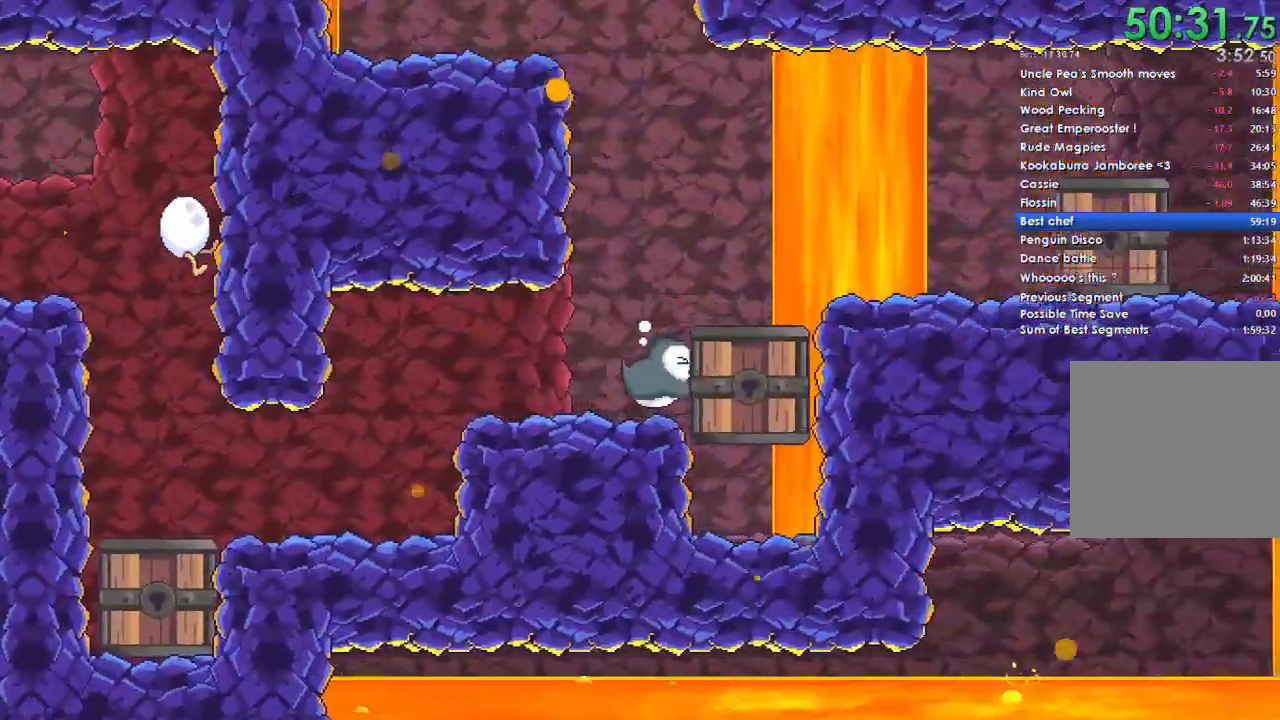
{"buttons": [], "left_stick": "right", "right_stick": "center", "events": [[200, "A", "up"]]}
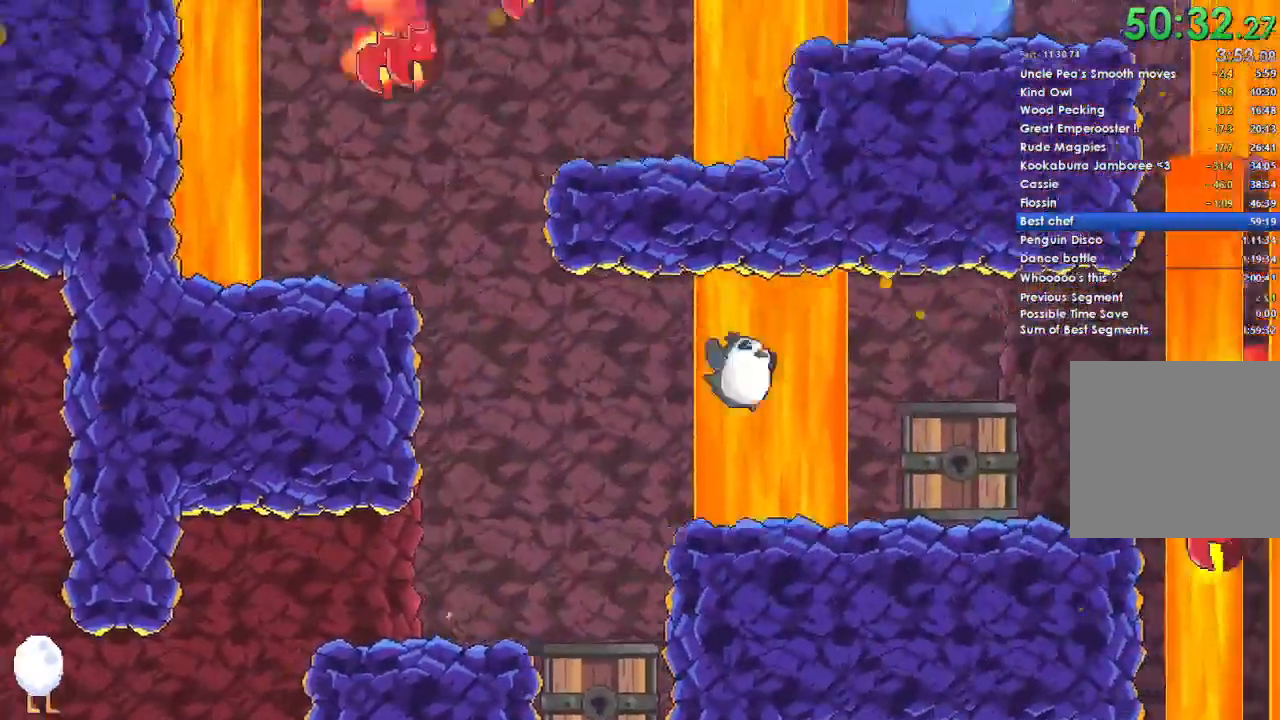
{"buttons": [], "left_stick": "right", "right_stick": "center", "events": [[167, "A", "down"], [433, "A", "up"]]}
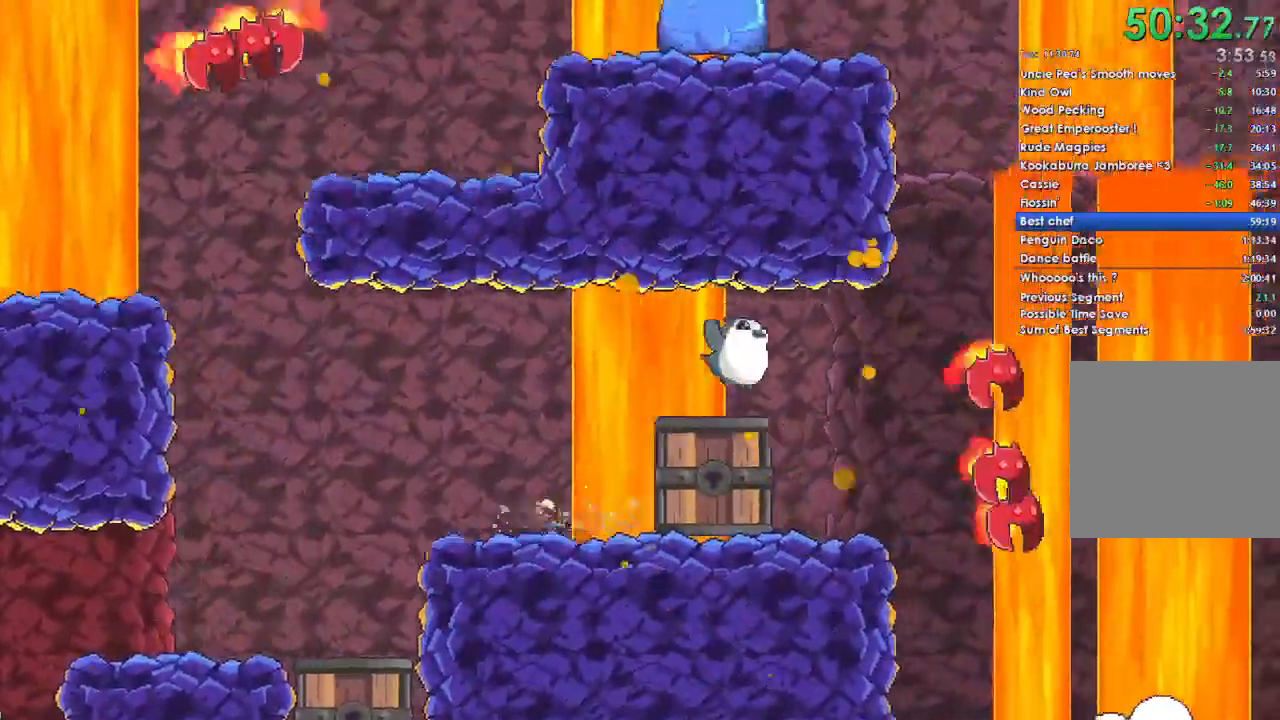
{"buttons": [], "left_stick": "left", "right_stick": "center", "events": [[233, "left_stick", "left"]]}
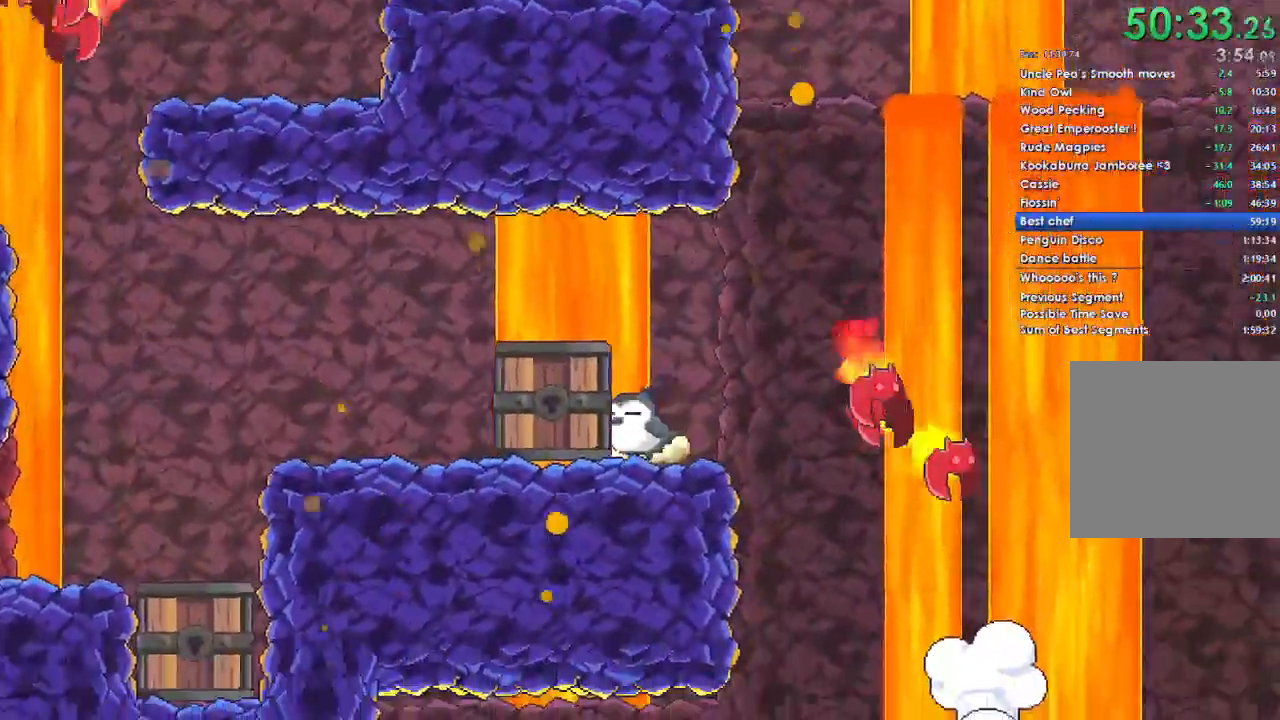
{"buttons": [], "left_stick": "left", "right_stick": "center", "events": []}
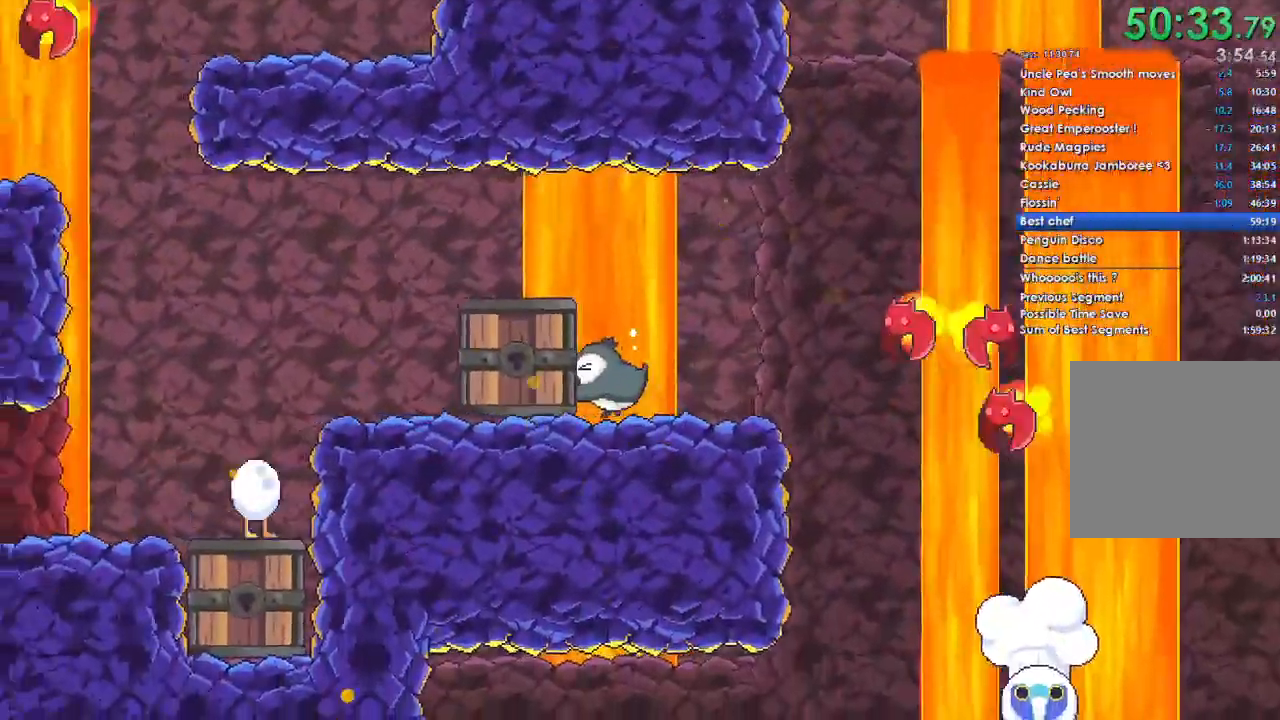
{"buttons": [], "left_stick": "left", "right_stick": "center", "events": []}
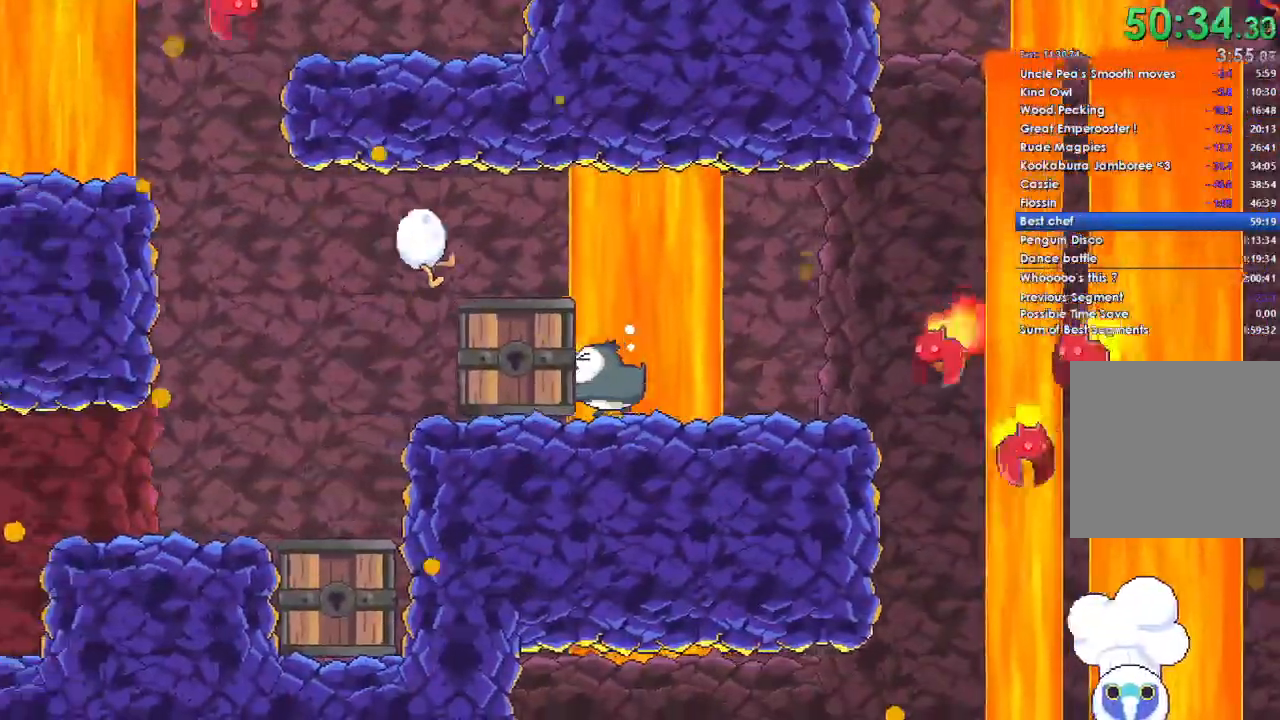
{"buttons": [], "left_stick": "left", "right_stick": "center", "events": []}
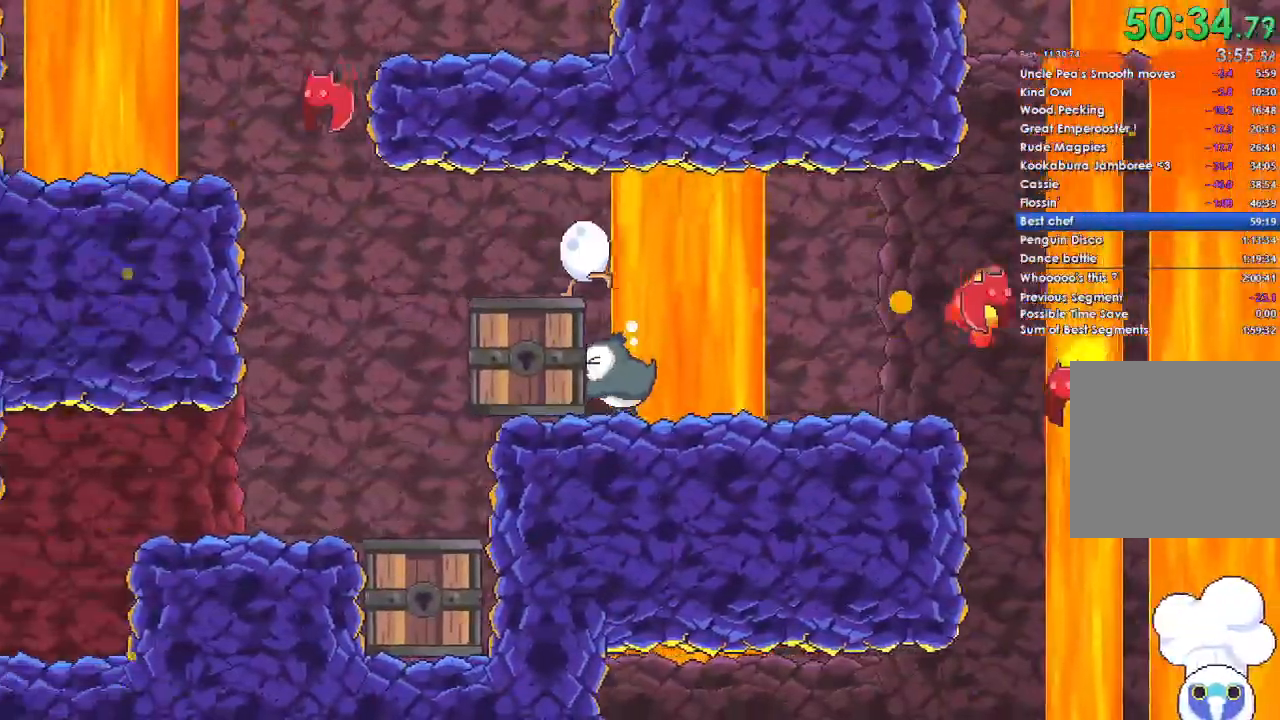
{"buttons": [], "left_stick": "left", "right_stick": "center", "events": []}
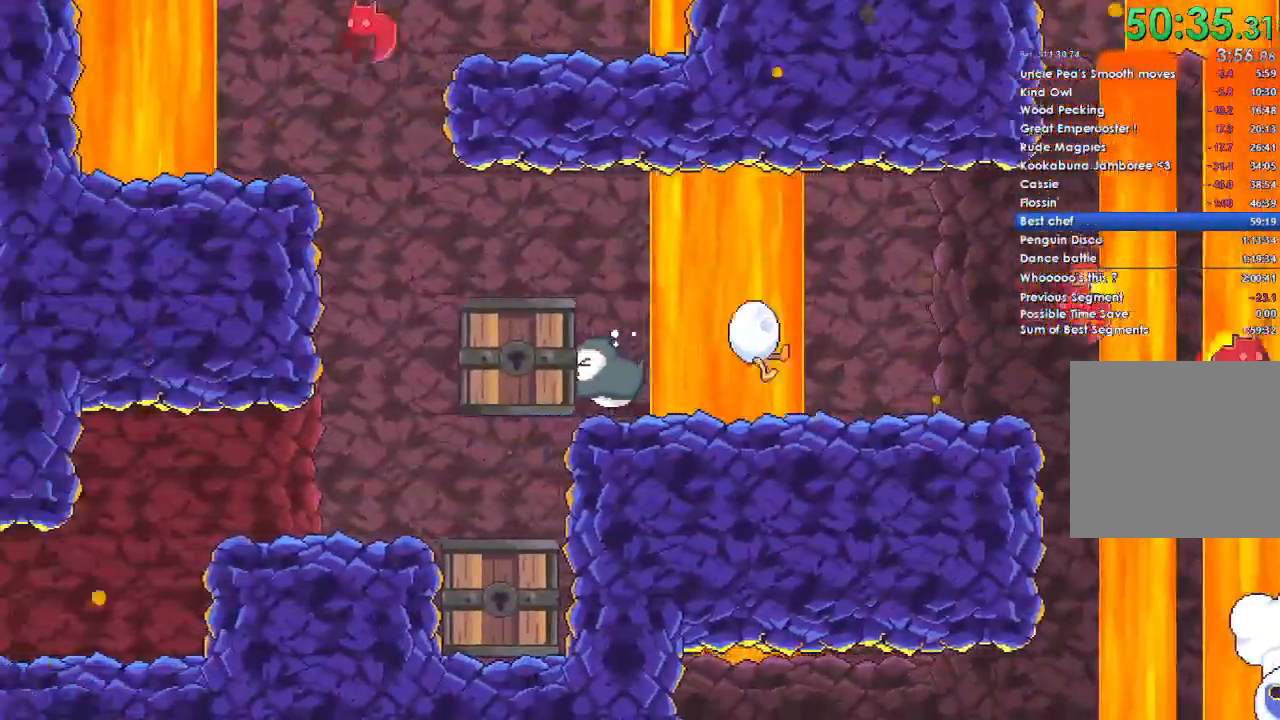
{"buttons": [], "left_stick": "up-left", "right_stick": "center", "events": [[200, "left_stick", "right"], [333, "left_stick", "up-left"]]}
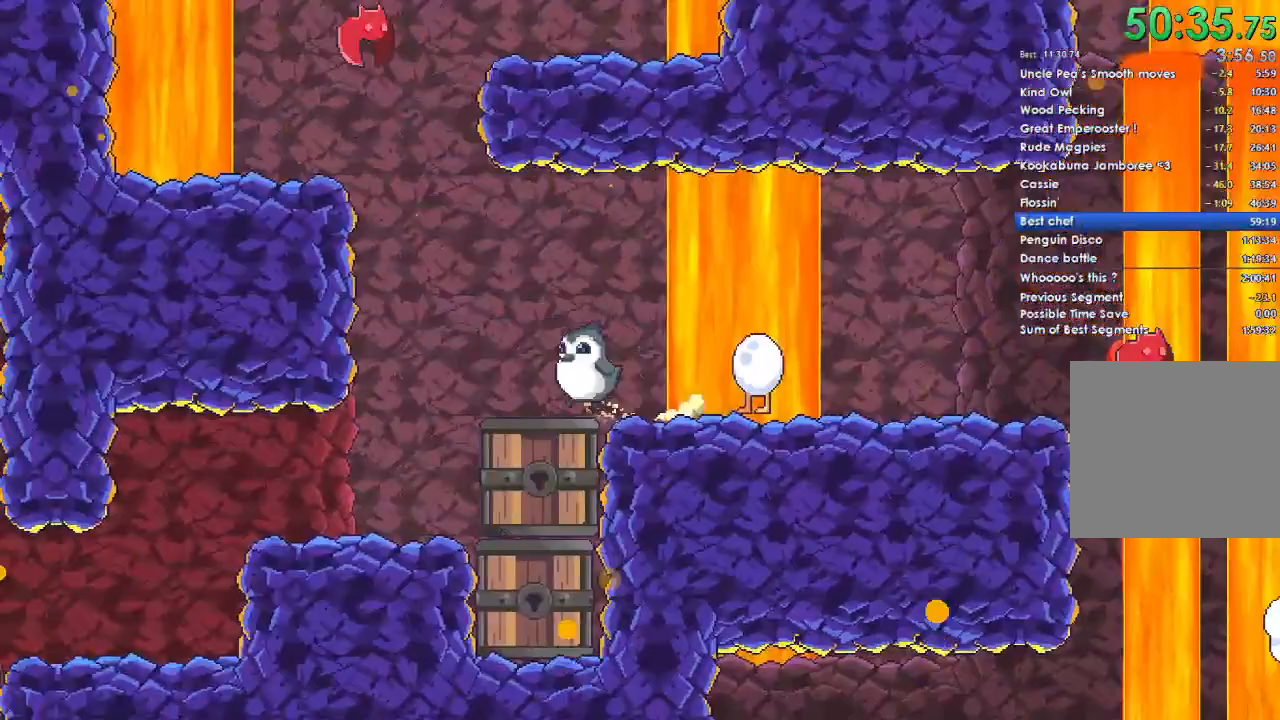
{"buttons": ["A"], "left_stick": "up-left", "right_stick": "center", "events": [[167, "A", "down"]]}